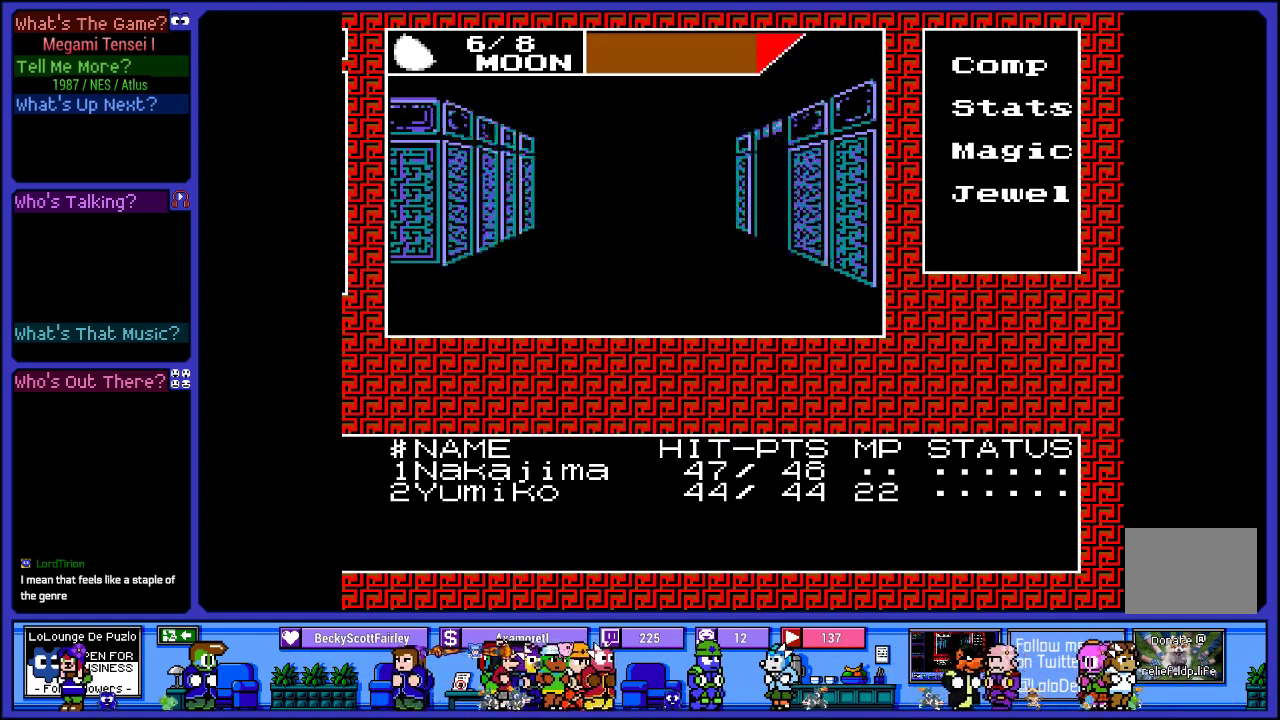
Gameplay with a controller (PlayStation layout); each line is a JSON object with the inputs held at the frame after it. "events" lists button and stick changes between this image and that frame as [ms after this image, input, new state], when the widget could be followed in between. Not read: L3 R3.
{"buttons": [], "left_stick": "center", "right_stick": "center", "events": [[233, "DPAD_UP", "down"], [383, "DPAD_UP", "up"]]}
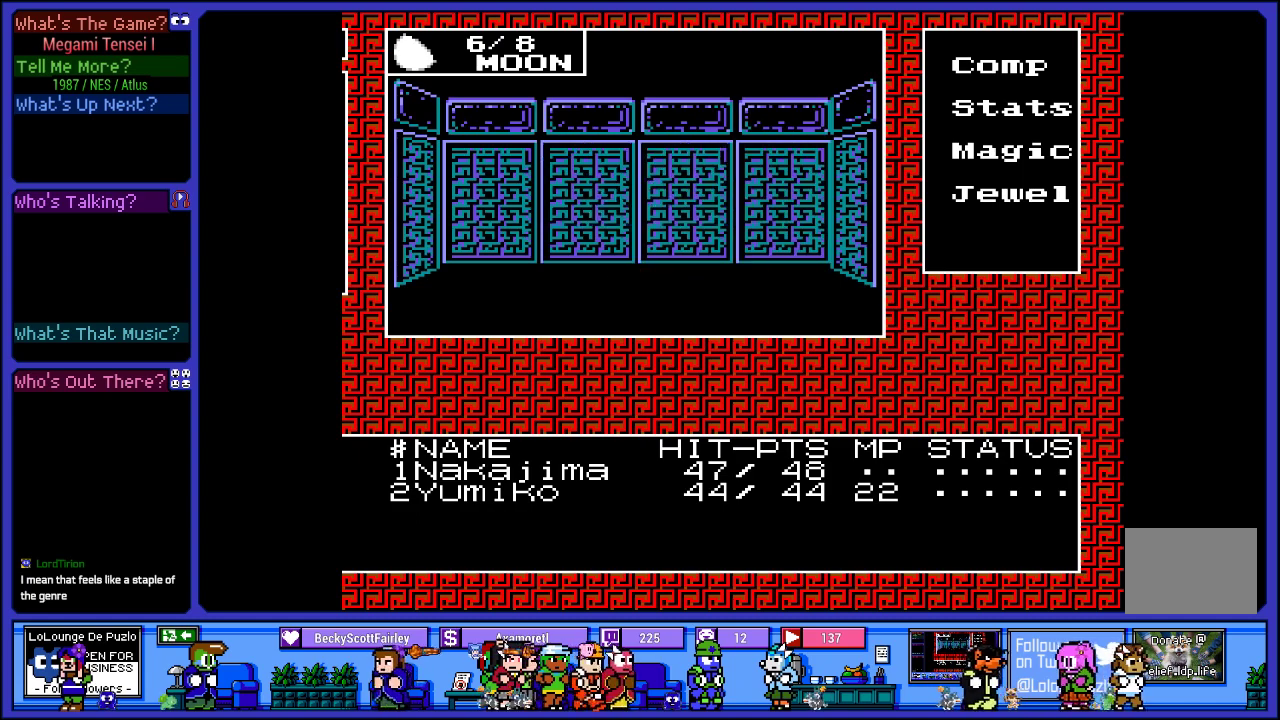
{"buttons": ["DPAD_UP"], "left_stick": "center", "right_stick": "center", "events": [[167, "DPAD_RIGHT", "down"], [300, "DPAD_RIGHT", "up"], [433, "DPAD_UP", "down"]]}
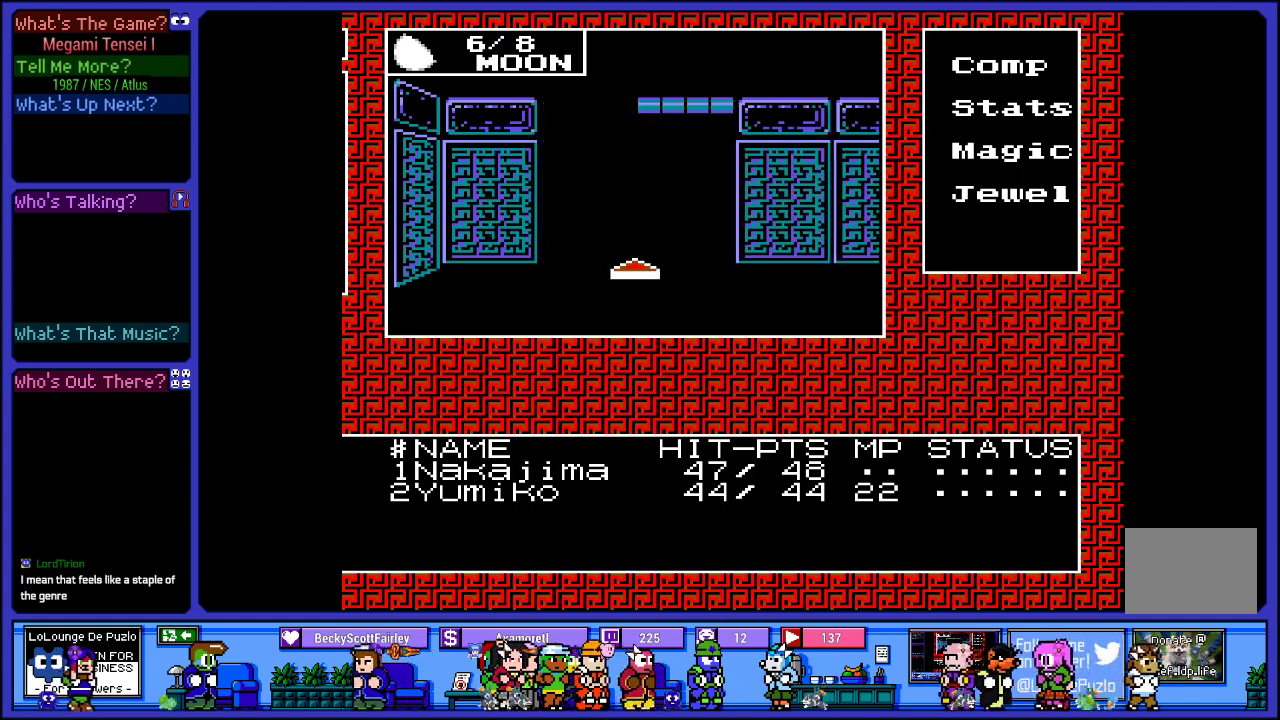
{"buttons": ["CROSS"], "left_stick": "center", "right_stick": "center", "events": [[100, "DPAD_UP", "up"], [417, "CROSS", "down"]]}
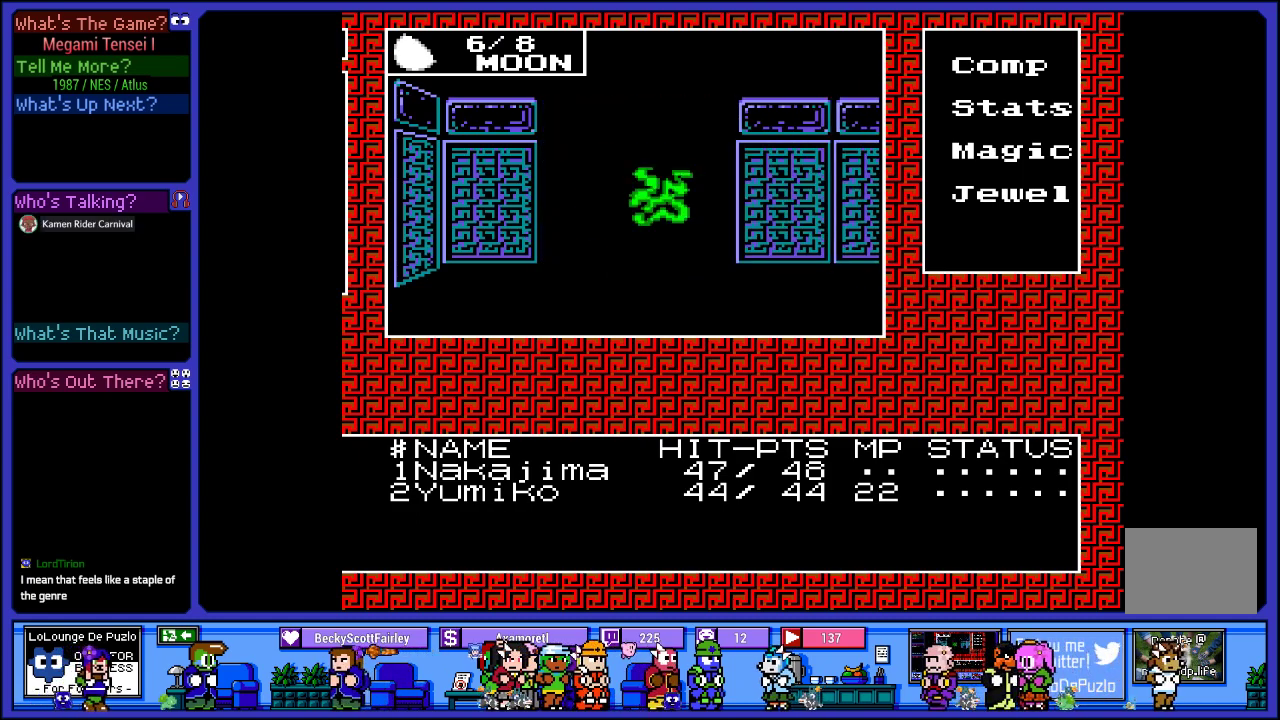
{"buttons": [], "left_stick": "center", "right_stick": "center", "events": [[117, "CROSS", "up"]]}
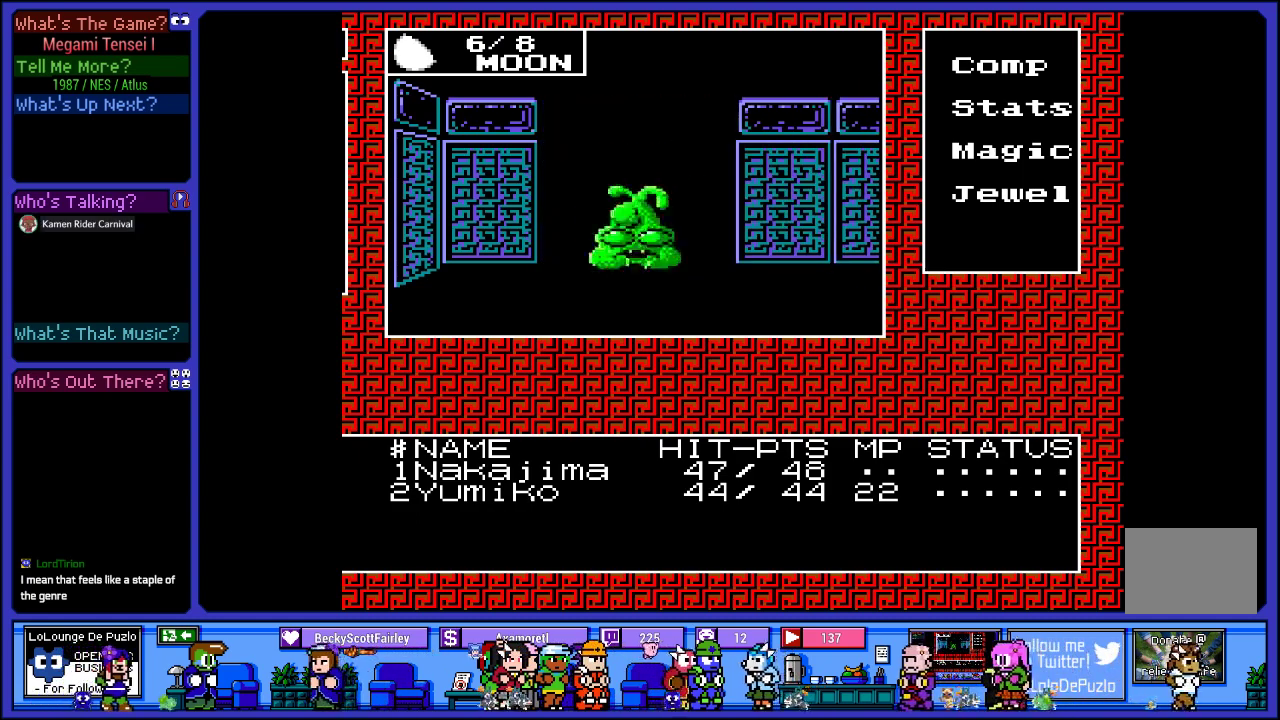
{"buttons": [], "left_stick": "center", "right_stick": "center", "events": []}
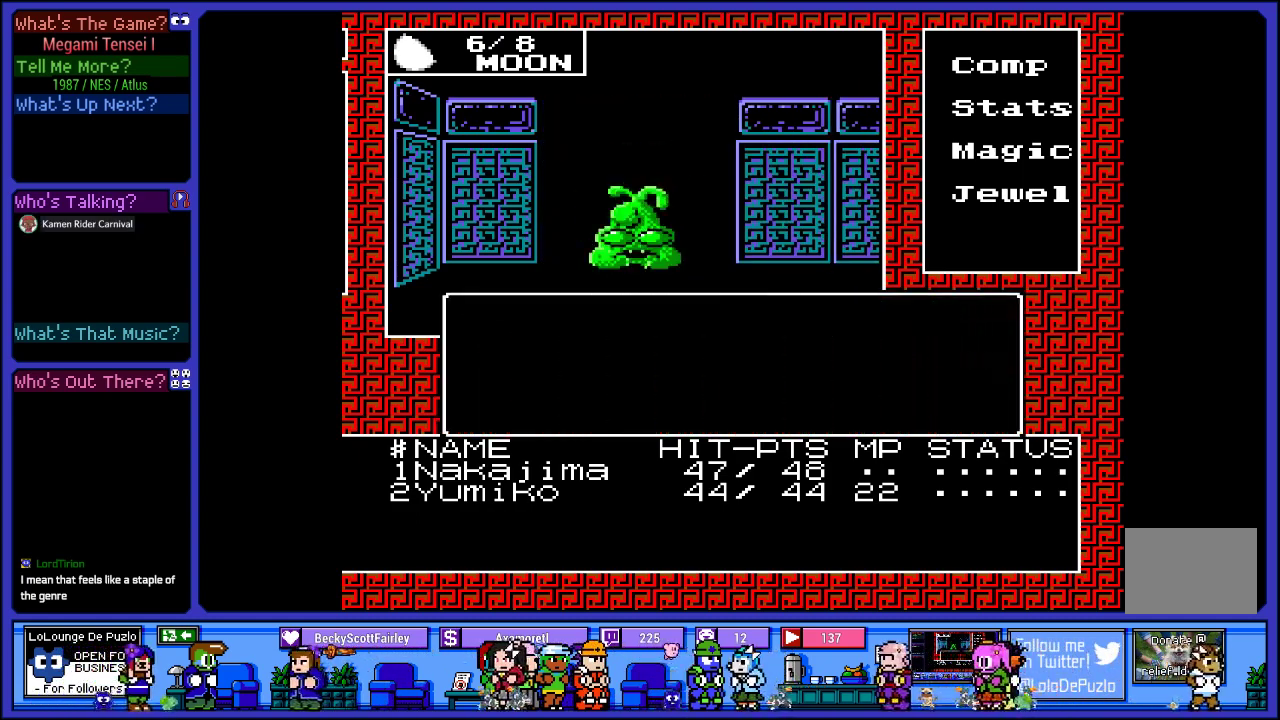
{"buttons": [], "left_stick": "center", "right_stick": "center", "events": []}
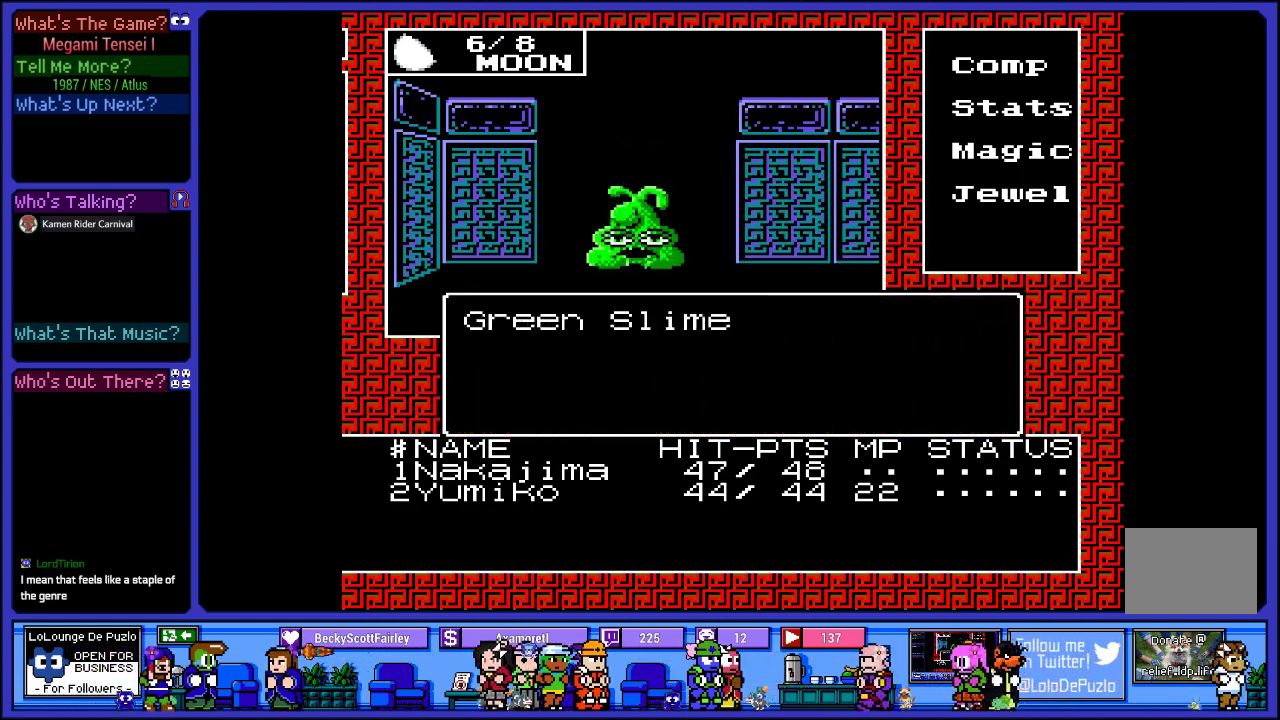
{"buttons": [], "left_stick": "center", "right_stick": "center", "events": []}
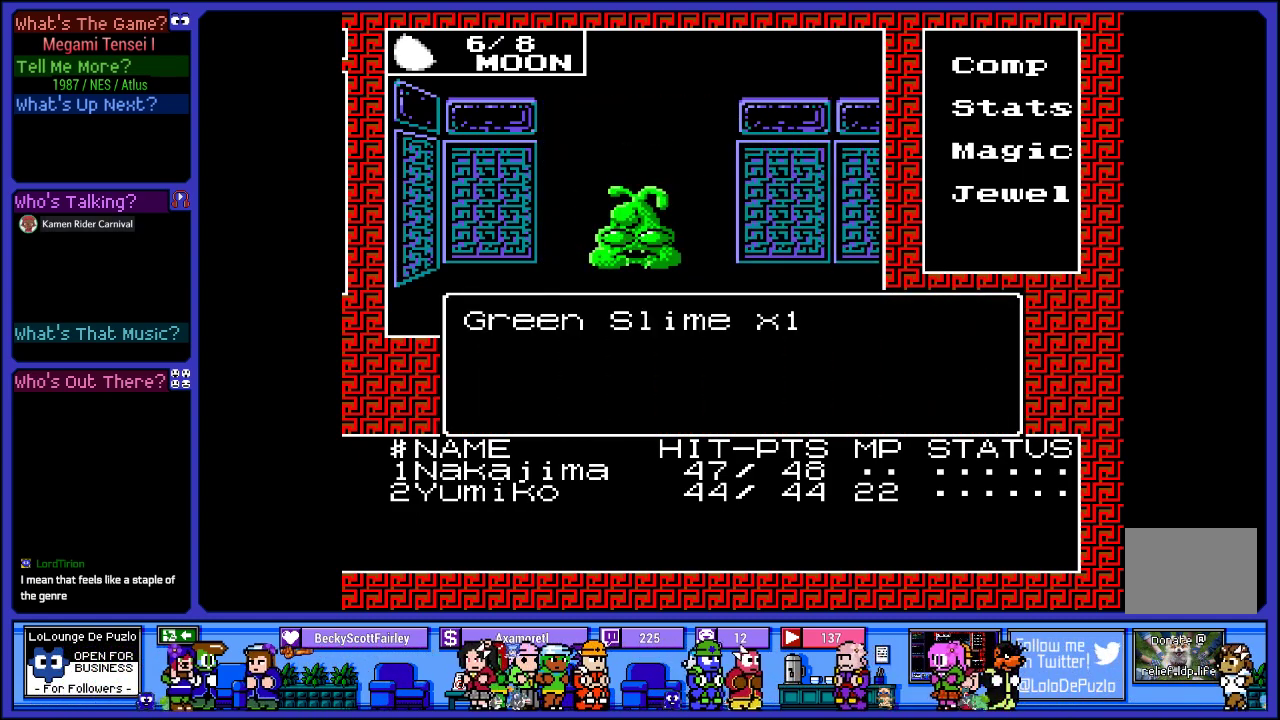
{"buttons": [], "left_stick": "center", "right_stick": "center", "events": []}
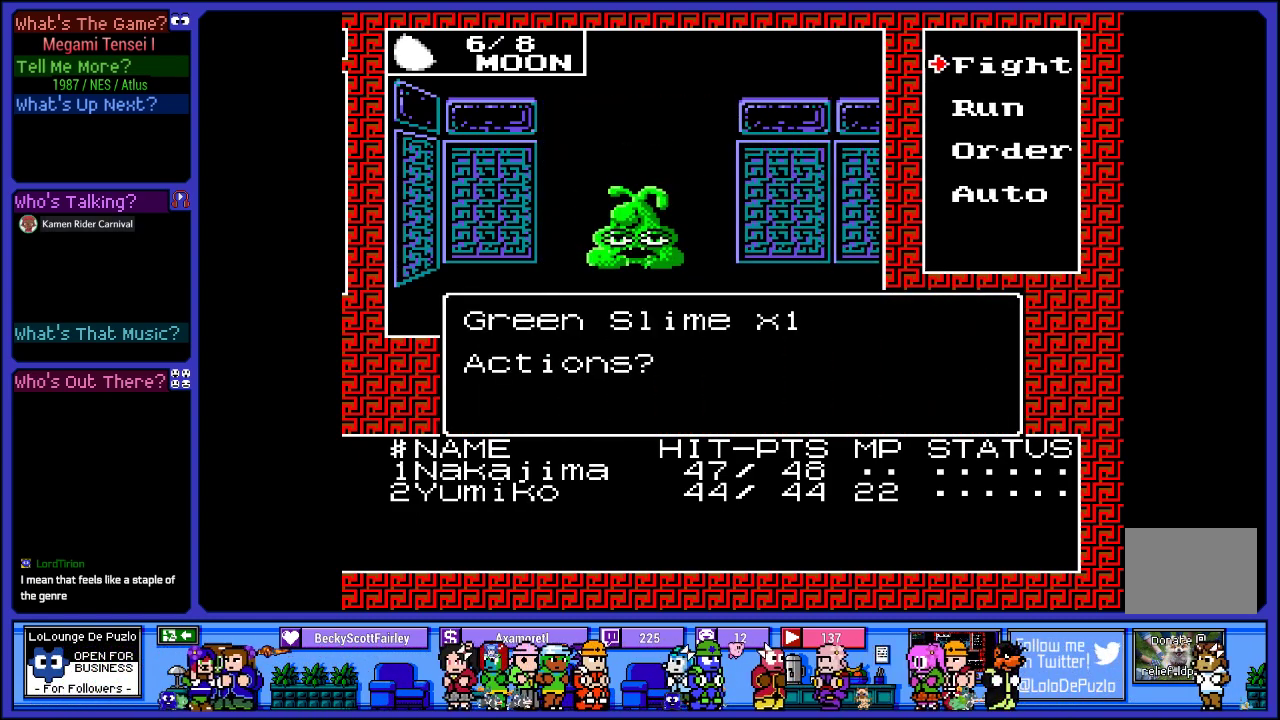
{"buttons": ["DPAD_DOWN"], "left_stick": "center", "right_stick": "center", "events": [[433, "DPAD_DOWN", "down"]]}
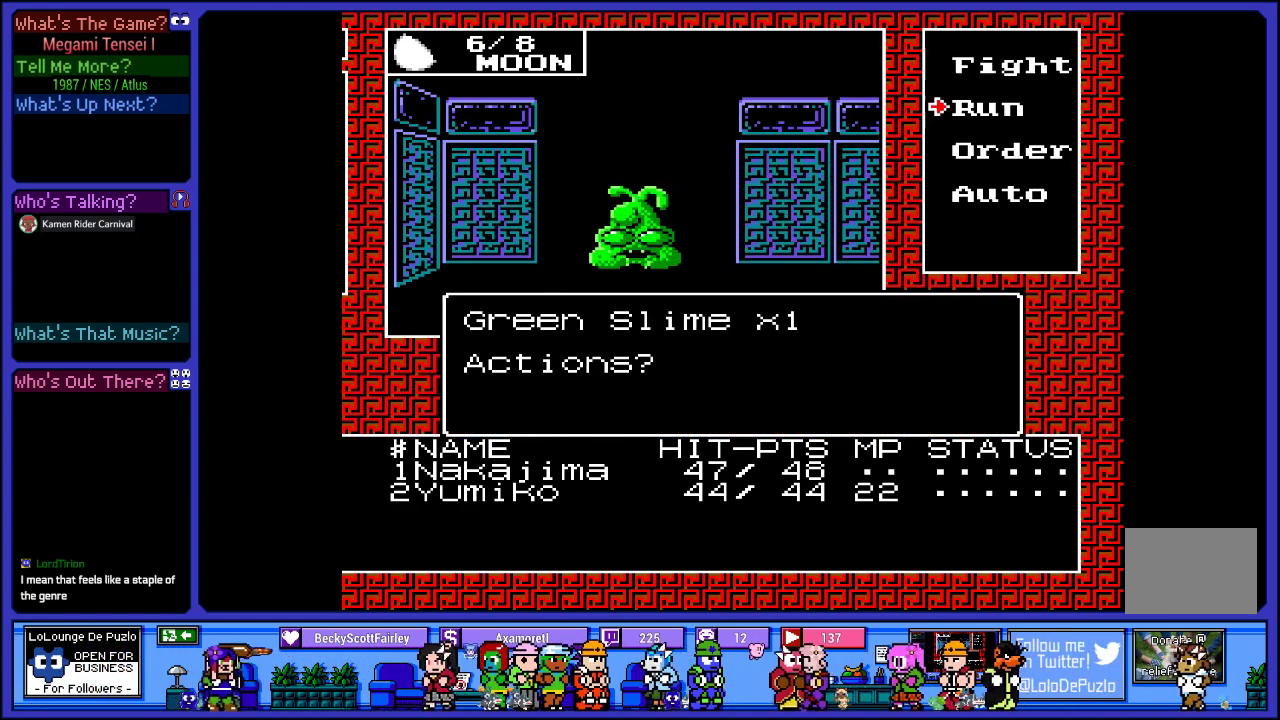
{"buttons": [], "left_stick": "center", "right_stick": "center", "events": [[67, "DPAD_DOWN", "up"], [333, "DPAD_UP", "down"], [467, "DPAD_UP", "up"]]}
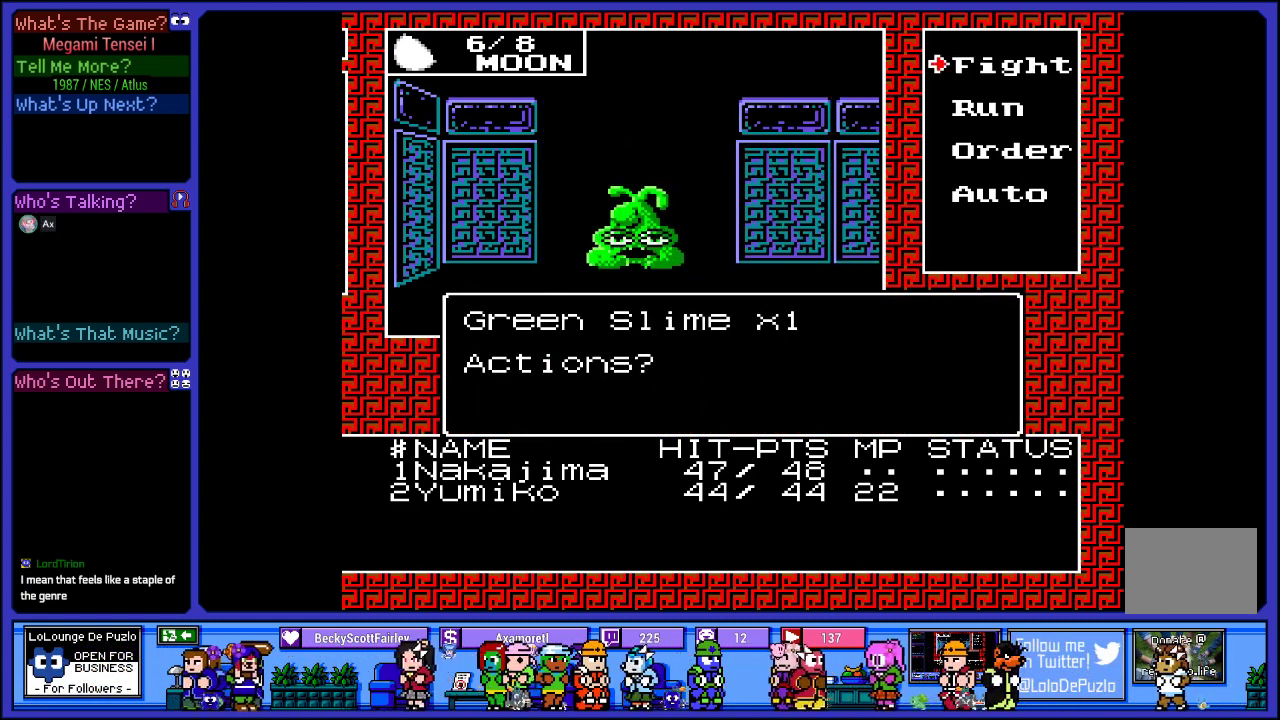
{"buttons": [], "left_stick": "center", "right_stick": "center", "events": [[33, "CIRCLE", "down"], [200, "CIRCLE", "up"]]}
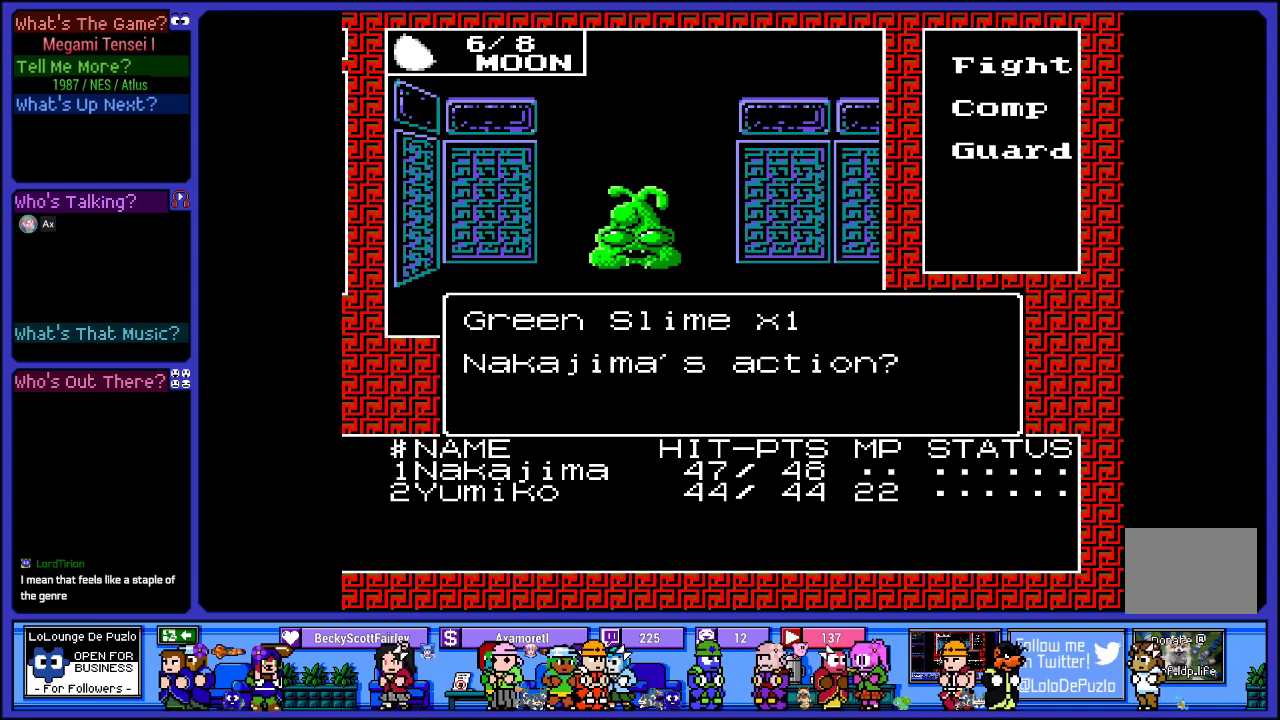
{"buttons": [], "left_stick": "center", "right_stick": "center", "events": []}
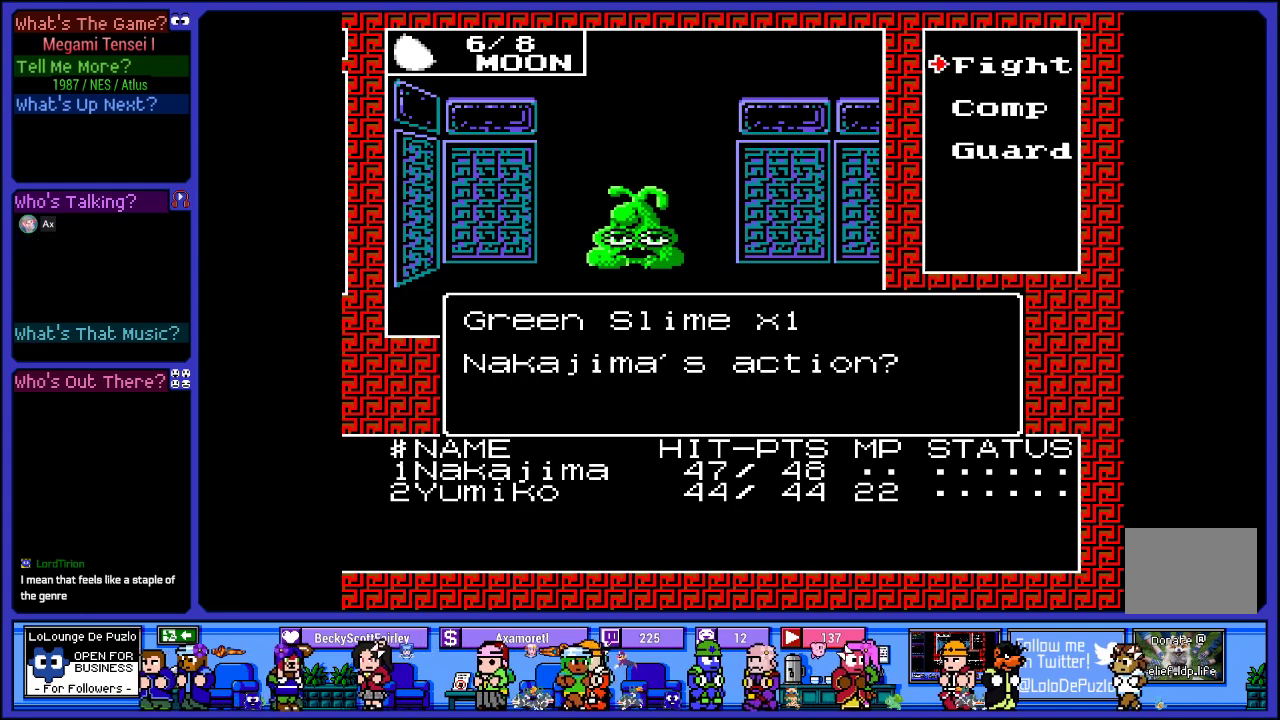
{"buttons": [], "left_stick": "center", "right_stick": "center", "events": [[100, "CIRCLE", "down"], [267, "CIRCLE", "up"]]}
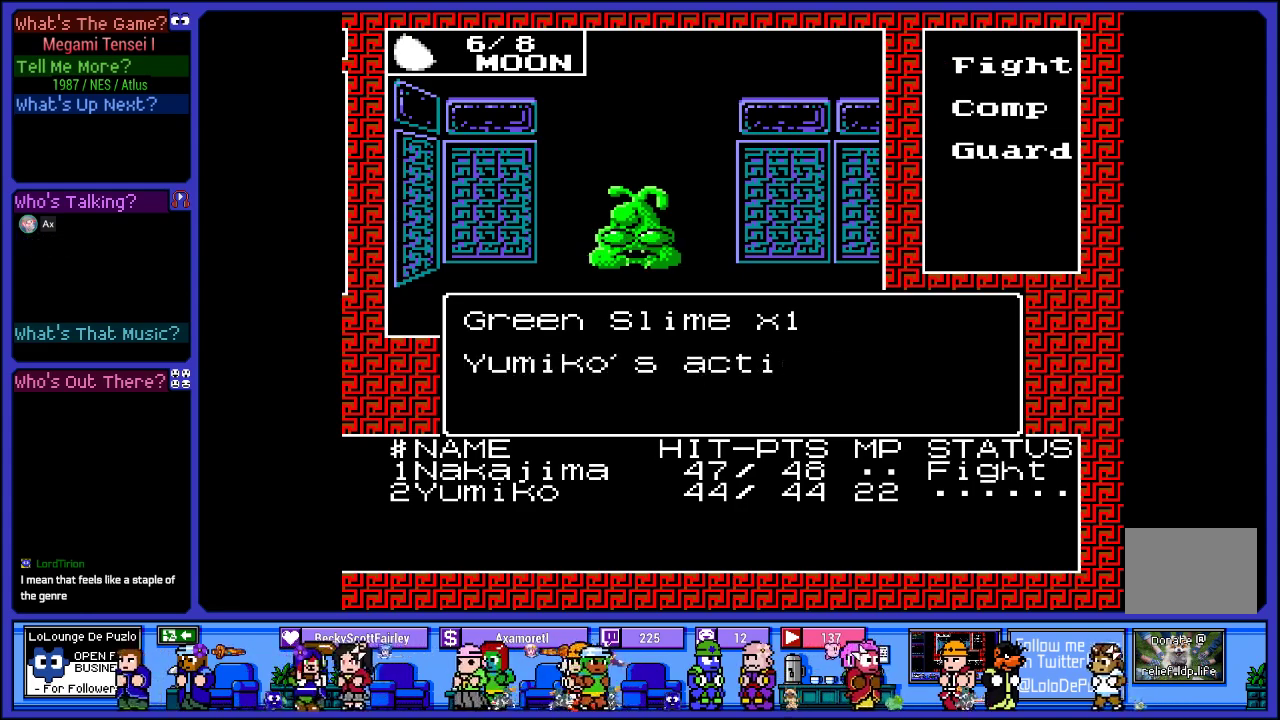
{"buttons": ["CIRCLE"], "left_stick": "center", "right_stick": "center", "events": [[333, "DPAD_DOWN", "down"], [450, "DPAD_DOWN", "up"], [467, "CIRCLE", "down"]]}
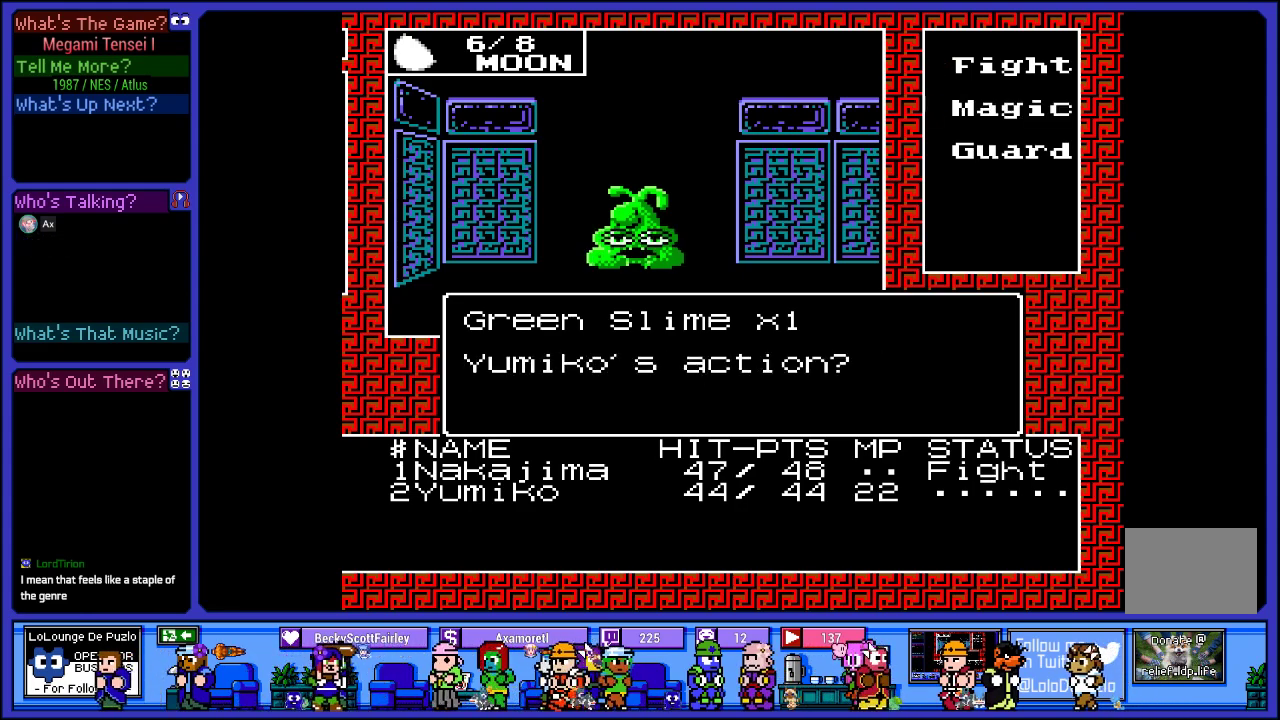
{"buttons": [], "left_stick": "center", "right_stick": "center", "events": [[83, "CIRCLE", "up"]]}
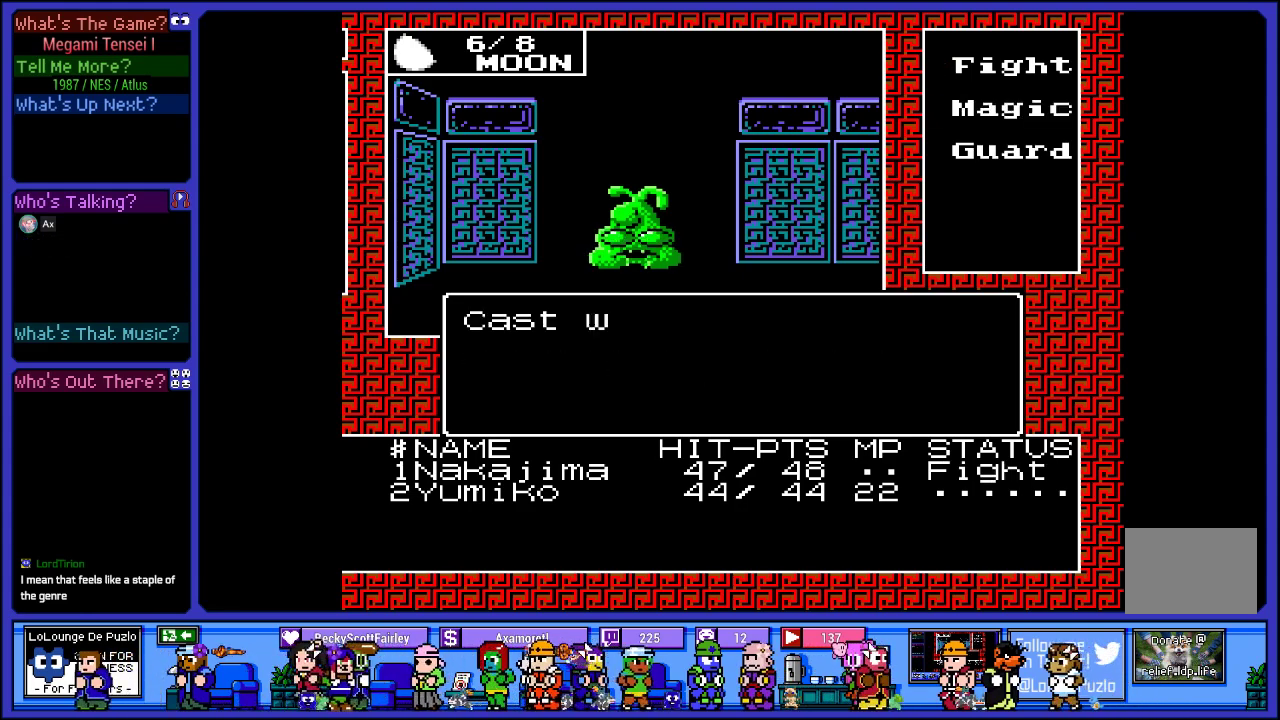
{"buttons": [], "left_stick": "center", "right_stick": "center", "events": []}
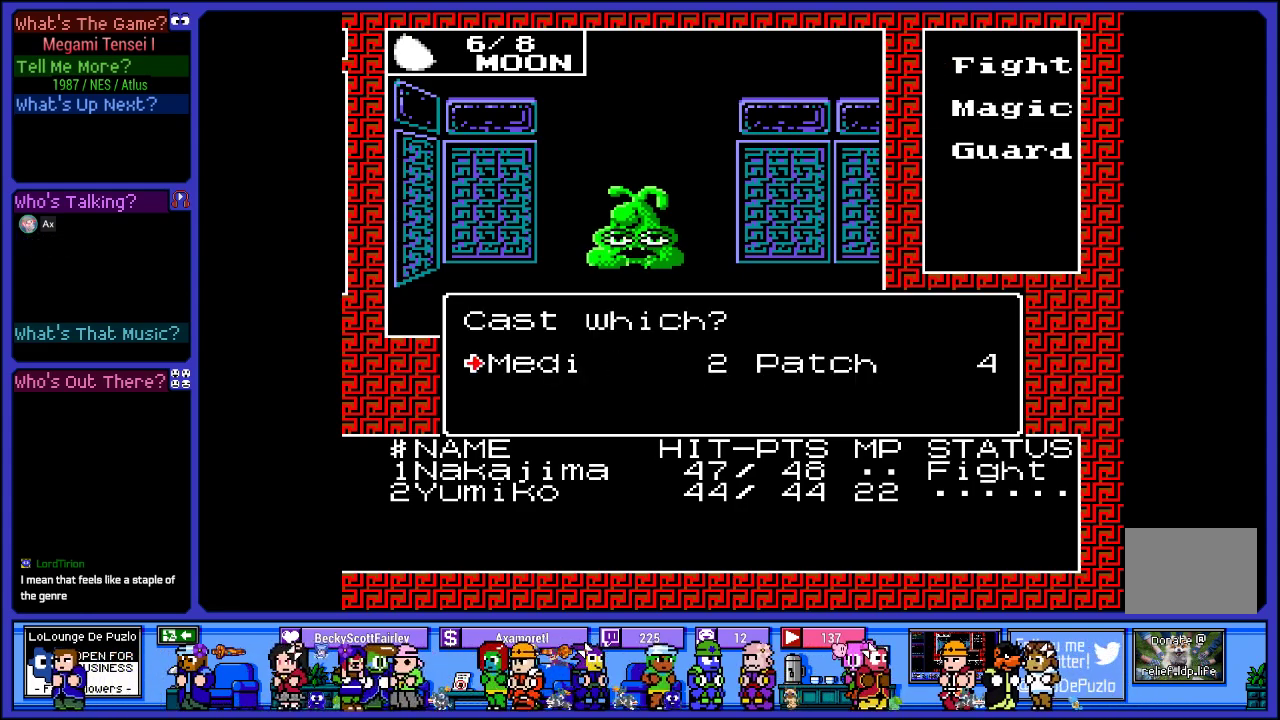
{"buttons": ["DPAD_DOWN"], "left_stick": "center", "right_stick": "center", "events": [[150, "DPAD_RIGHT", "down"], [250, "DPAD_RIGHT", "up"], [383, "DPAD_DOWN", "down"]]}
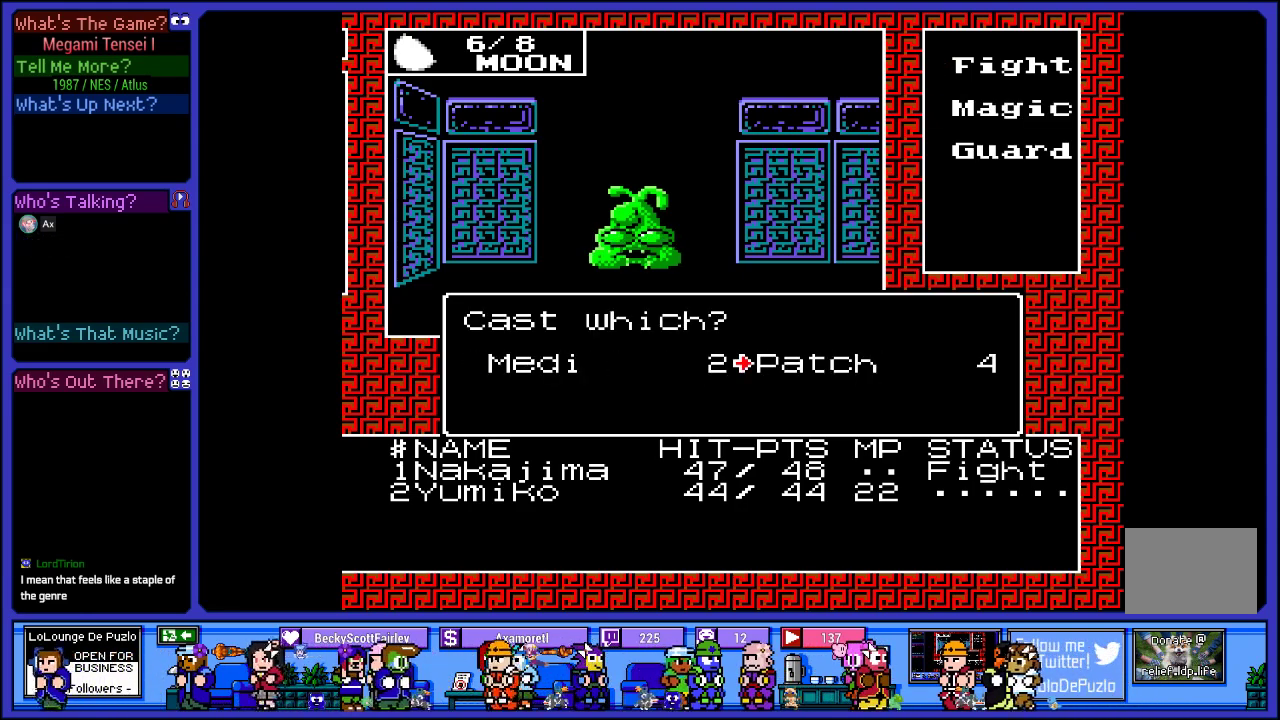
{"buttons": [], "left_stick": "center", "right_stick": "center", "events": [[67, "DPAD_DOWN", "up"], [167, "CROSS", "down"], [267, "CROSS", "up"]]}
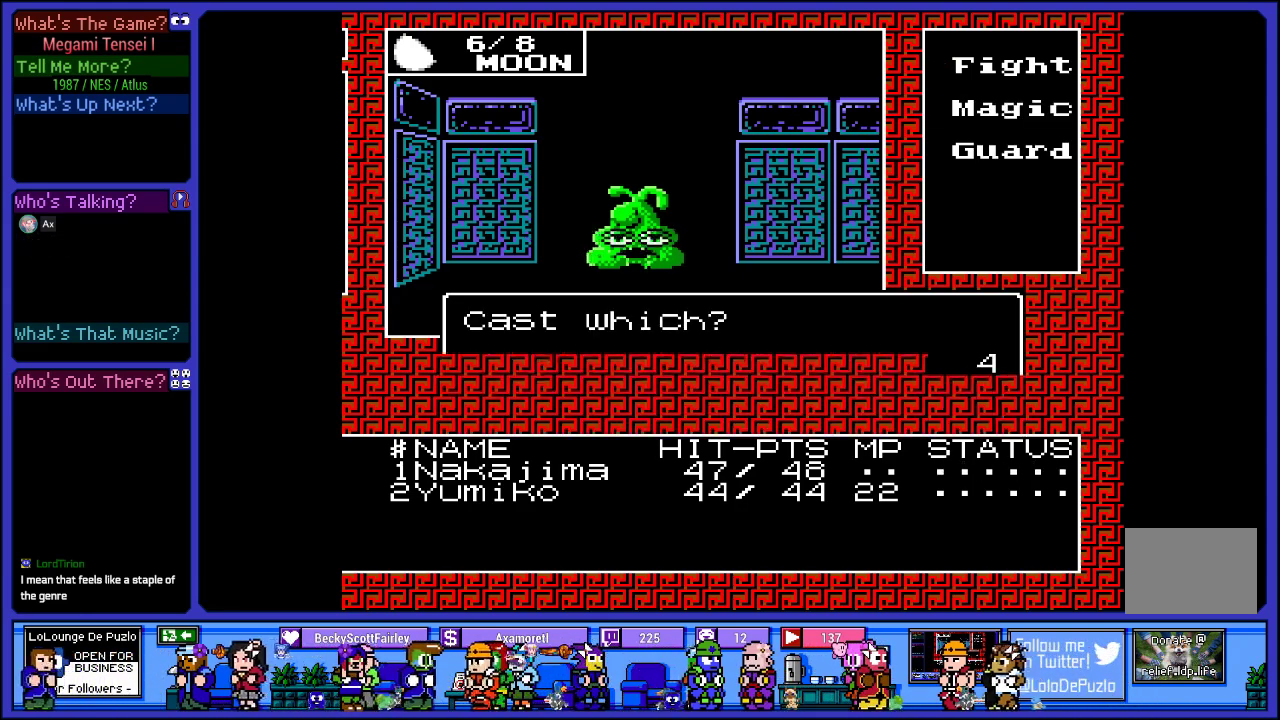
{"buttons": [], "left_stick": "center", "right_stick": "center", "events": []}
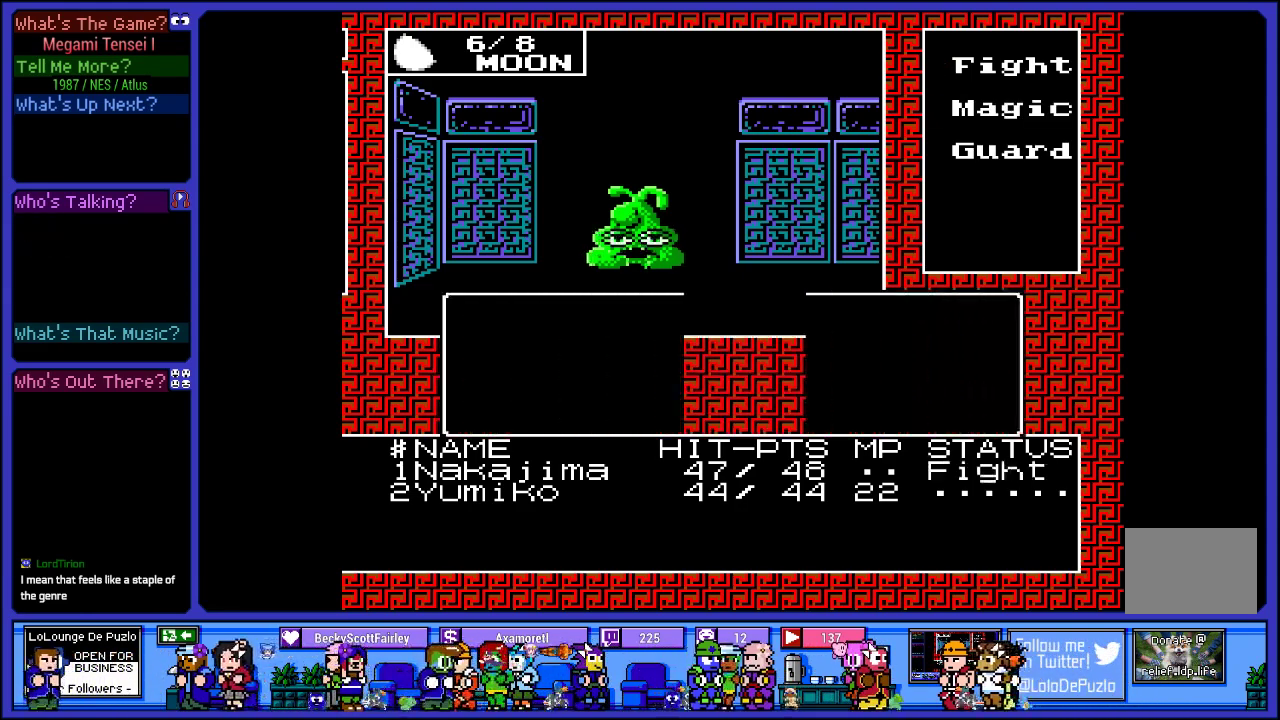
{"buttons": [], "left_stick": "center", "right_stick": "center", "events": []}
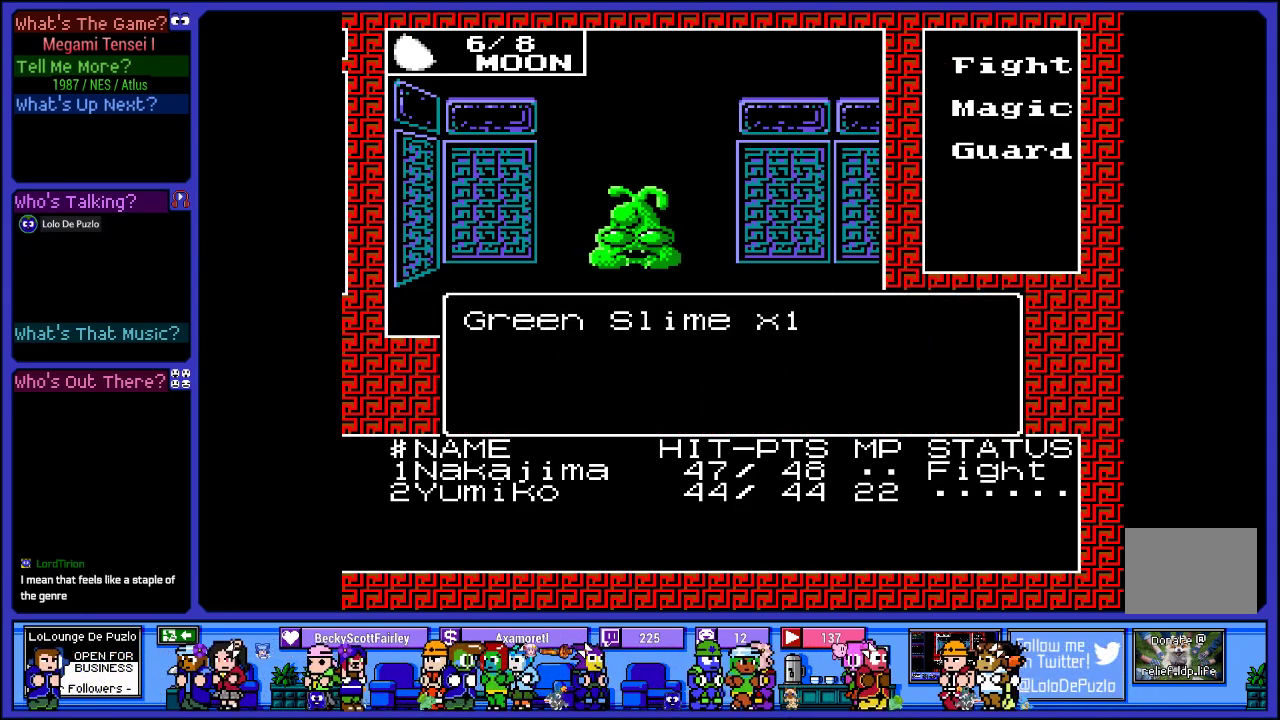
{"buttons": [], "left_stick": "center", "right_stick": "center", "events": [[233, "CROSS", "down"], [333, "CROSS", "up"]]}
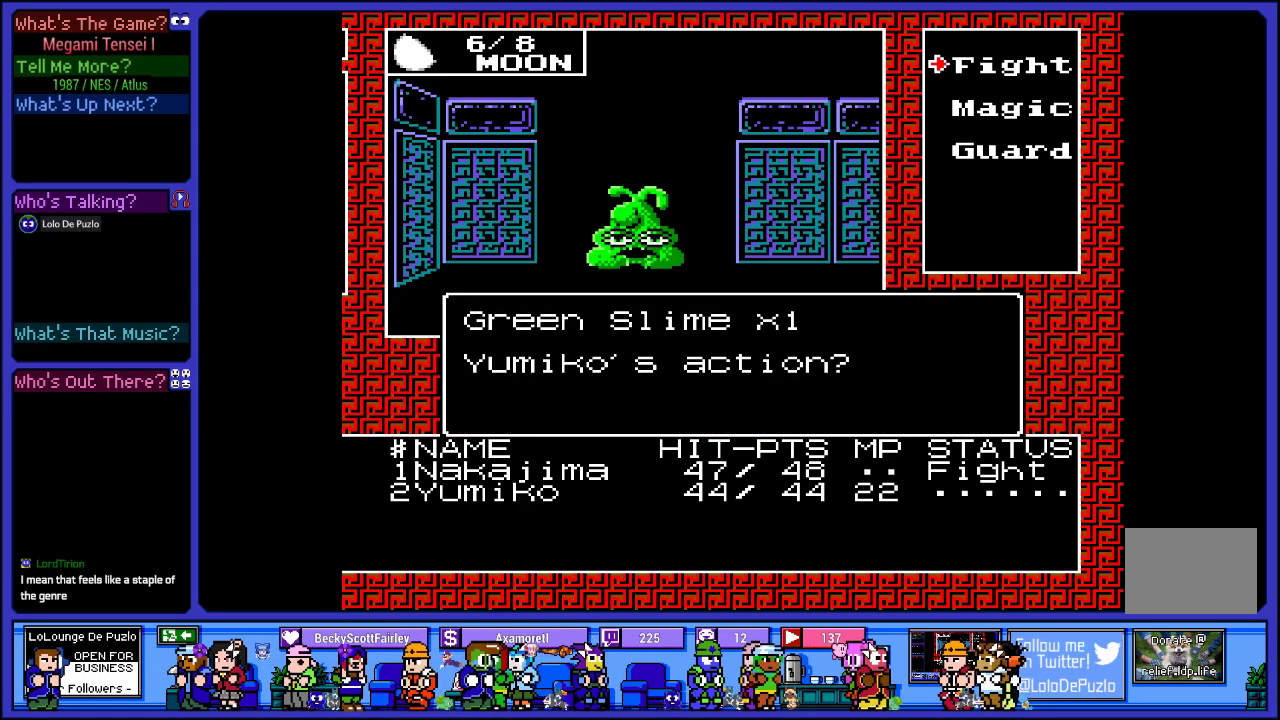
{"buttons": [], "left_stick": "center", "right_stick": "center", "events": [[317, "CROSS", "down"], [450, "CROSS", "up"]]}
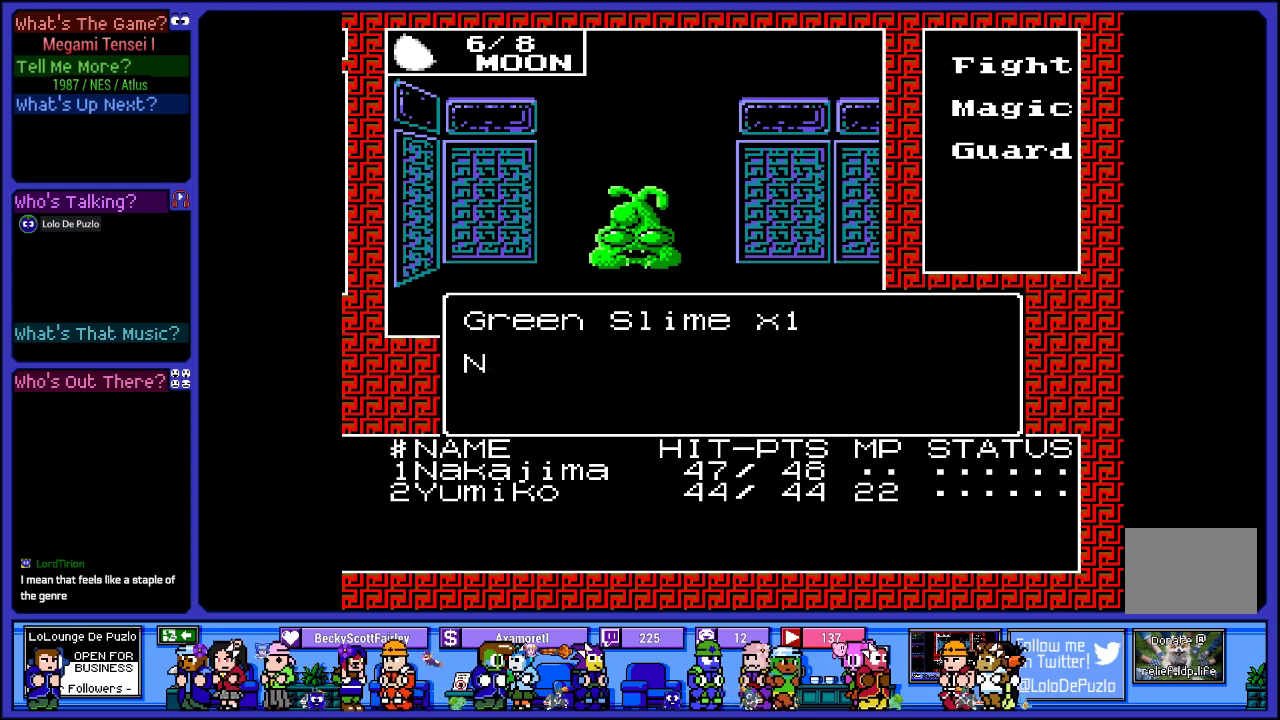
{"buttons": [], "left_stick": "center", "right_stick": "center", "events": []}
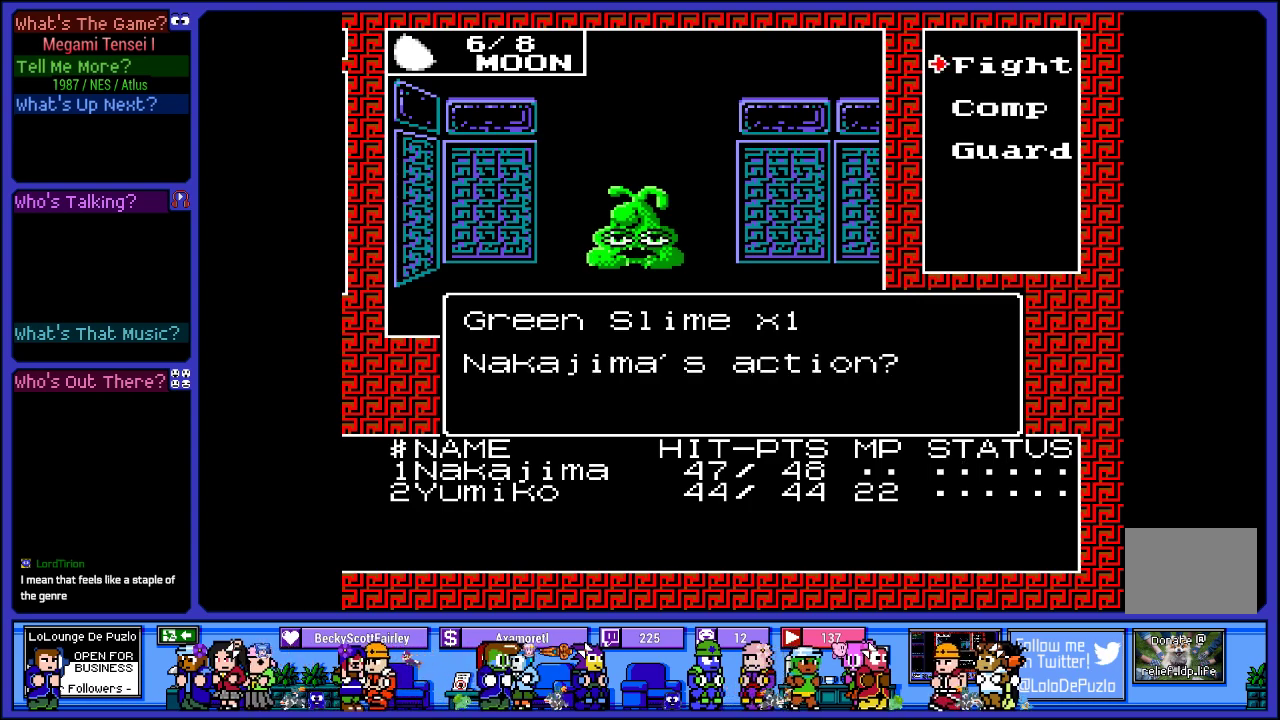
{"buttons": [], "left_stick": "center", "right_stick": "center", "events": [[150, "DPAD_DOWN", "down"], [283, "DPAD_DOWN", "up"]]}
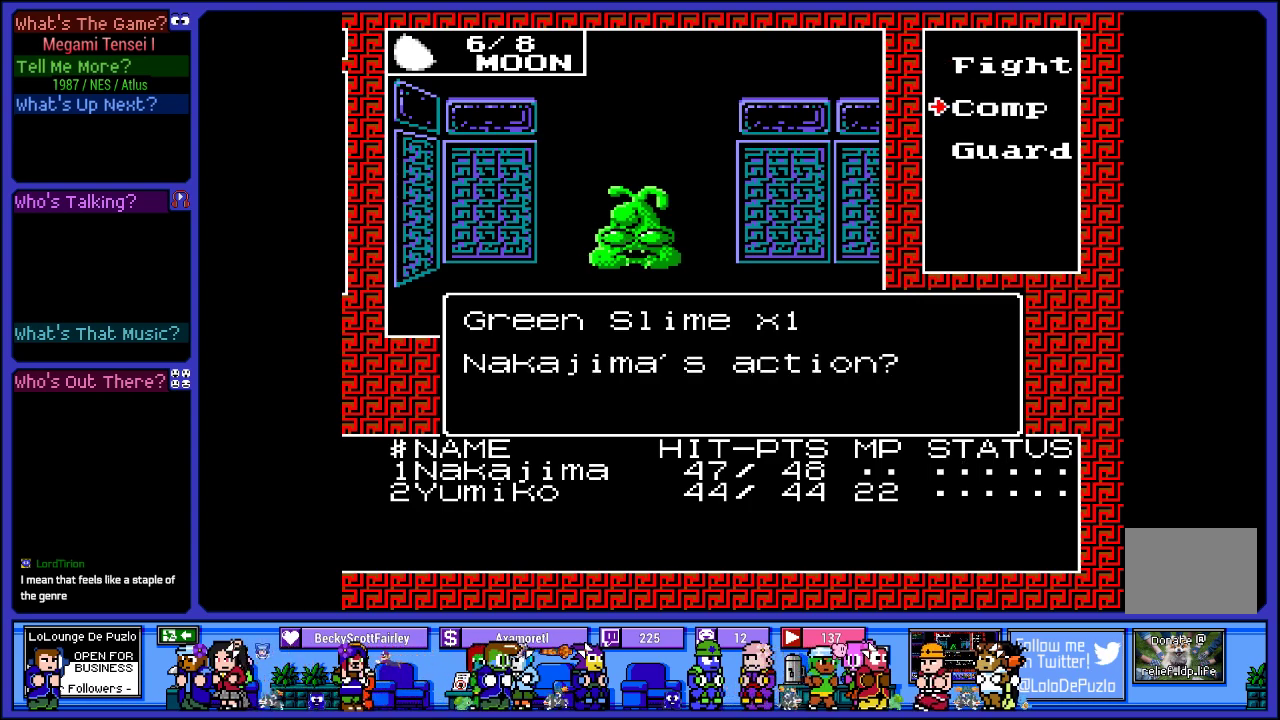
{"buttons": [], "left_stick": "center", "right_stick": "center", "events": [[283, "CROSS", "down"], [383, "CROSS", "up"]]}
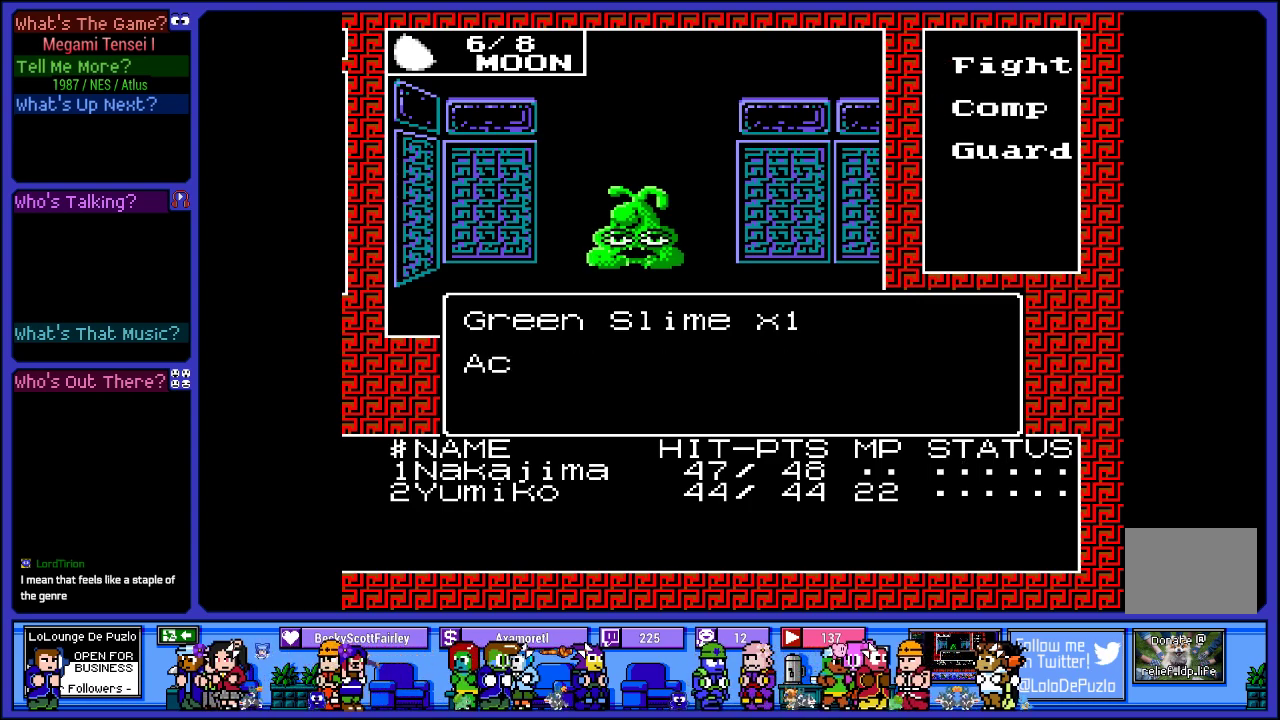
{"buttons": ["DPAD_DOWN"], "left_stick": "center", "right_stick": "center", "events": [[400, "DPAD_DOWN", "down"]]}
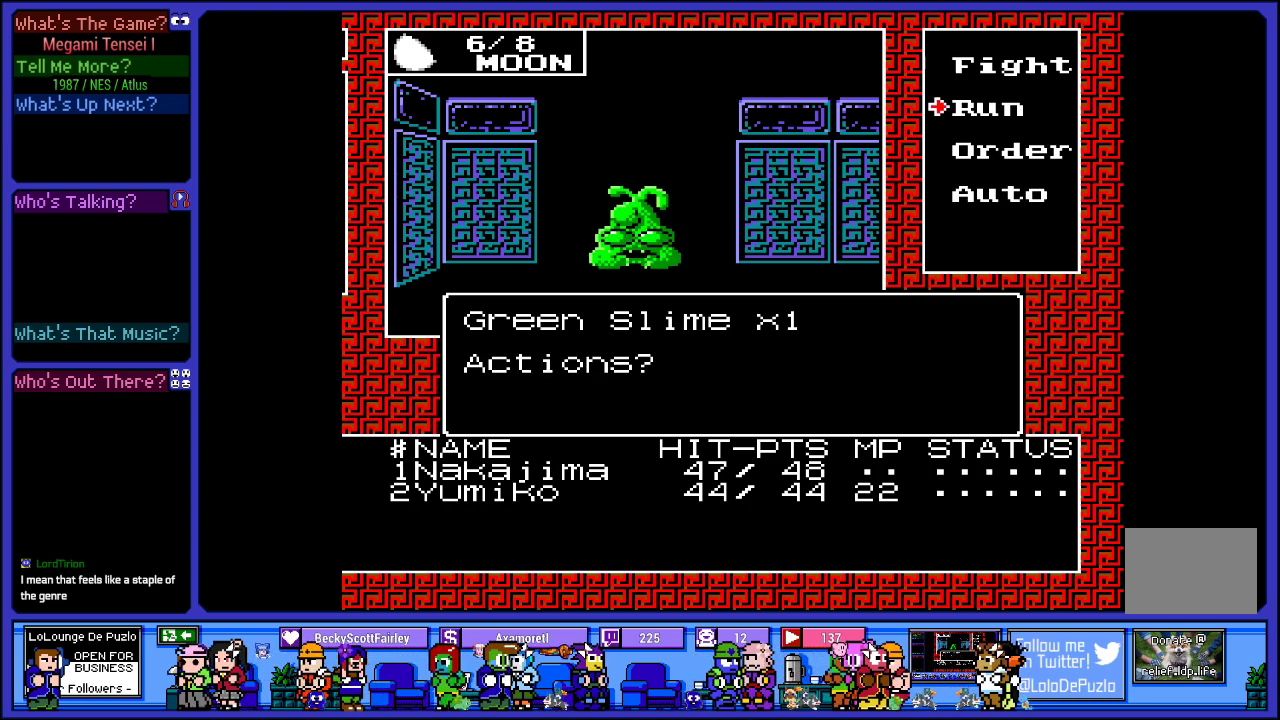
{"buttons": ["CIRCLE"], "left_stick": "center", "right_stick": "center", "events": [[17, "DPAD_DOWN", "up"], [100, "DPAD_DOWN", "down"], [183, "DPAD_DOWN", "up"], [267, "DPAD_DOWN", "down"], [317, "DPAD_DOWN", "up"], [433, "CIRCLE", "down"]]}
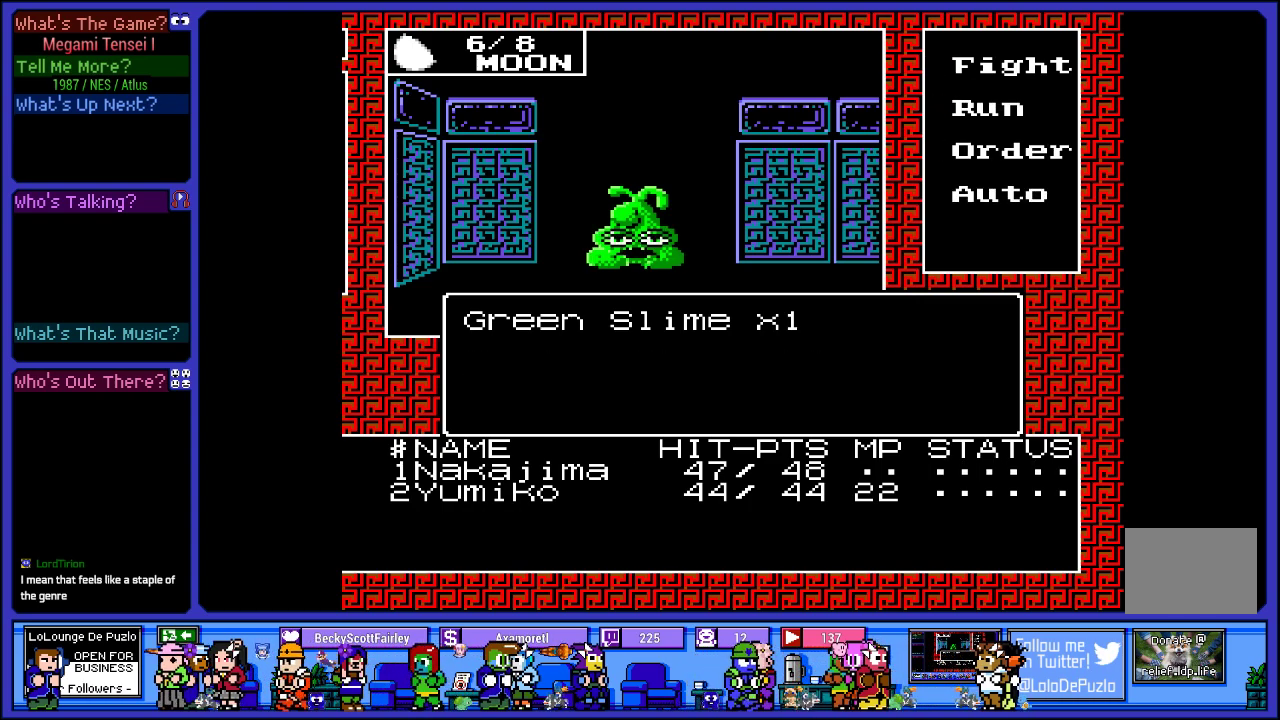
{"buttons": [], "left_stick": "center", "right_stick": "center", "events": [[50, "CIRCLE", "up"]]}
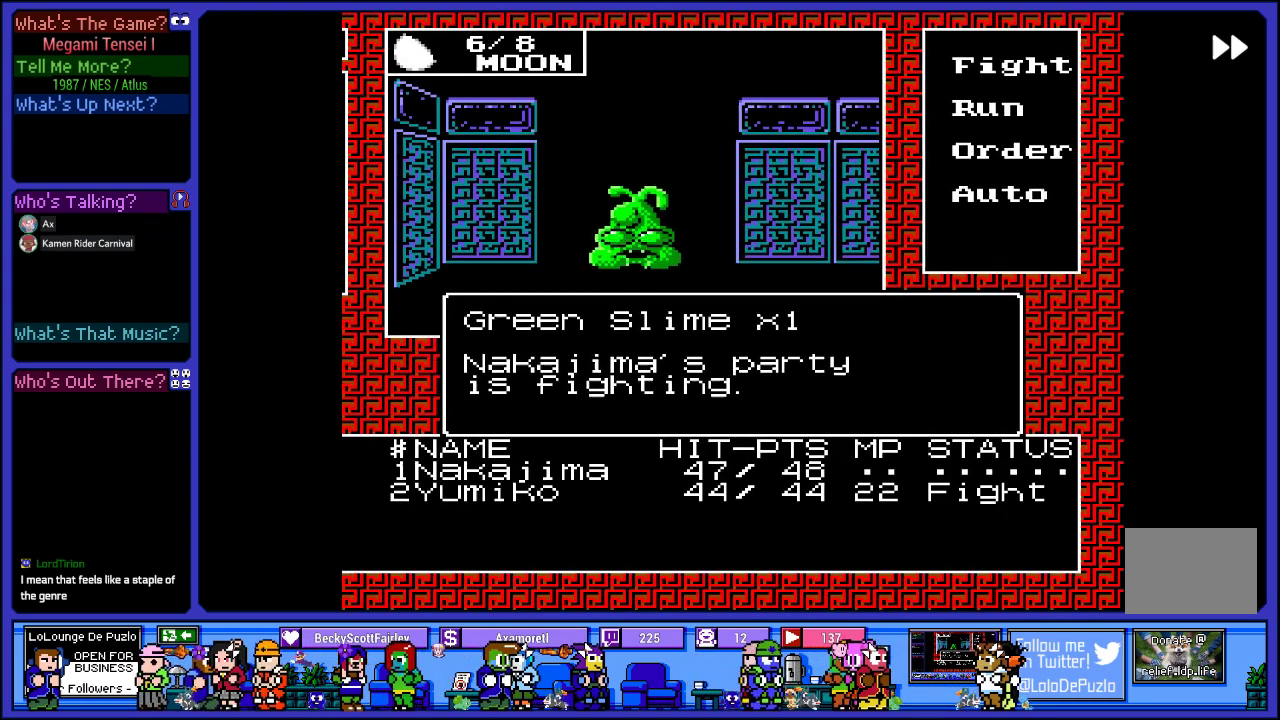
{"buttons": [], "left_stick": "center", "right_stick": "center", "events": []}
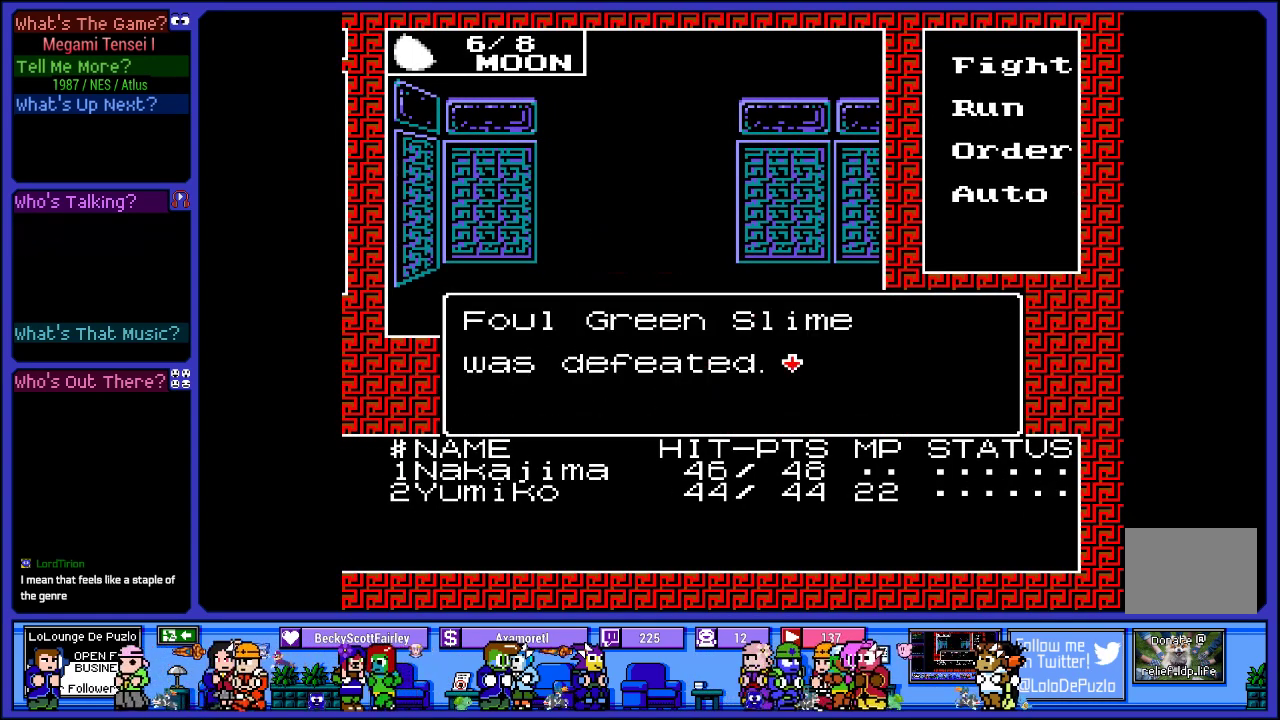
{"buttons": [], "left_stick": "center", "right_stick": "center", "events": [[183, "CIRCLE", "down"], [333, "CIRCLE", "up"]]}